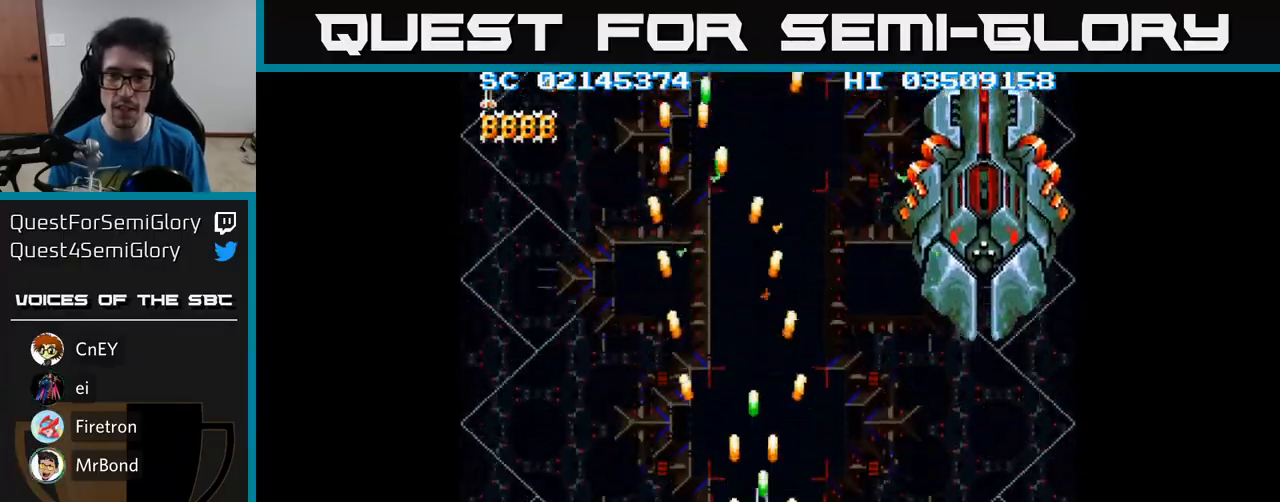
Gameplay with a controller (Xbox layout); each line is a JSON object with the inputs held at the frame after it. "events" lists button and stick changes between this image and that frame as [ms after this image, input, new state], when the widget could be followed in between. Not read: left_stick right_stick.
{"buttons": ["A", "DPAD_RIGHT"], "events": [[150, "DPAD_DOWN", "up"]]}
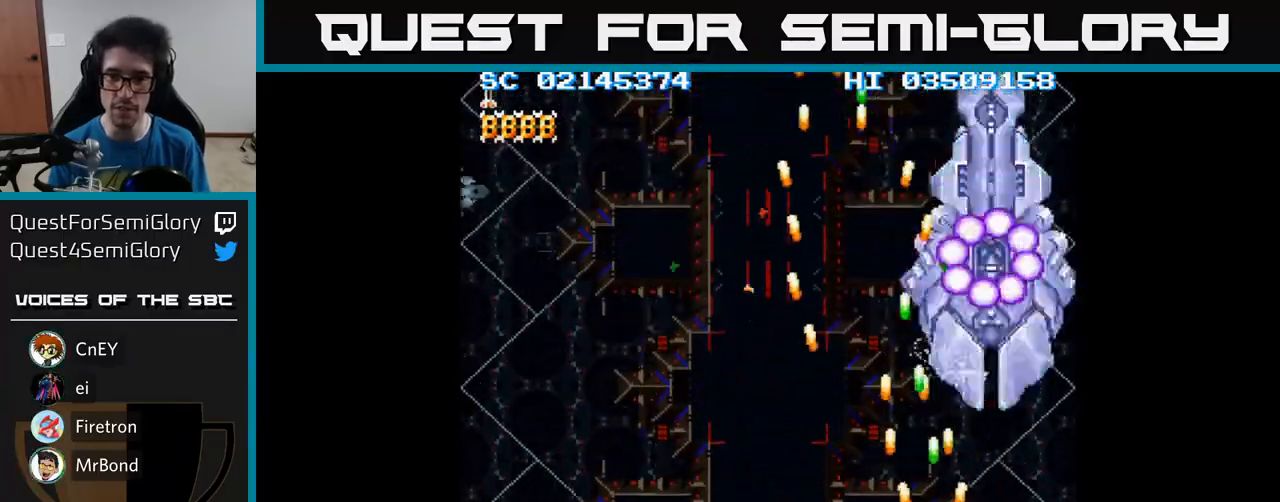
{"buttons": ["A", "DPAD_RIGHT"], "events": [[67, "DPAD_UP", "down"], [100, "DPAD_RIGHT", "up"], [200, "DPAD_UP", "up"], [267, "DPAD_DOWN", "down"], [367, "DPAD_RIGHT", "down"], [500, "DPAD_DOWN", "up"]]}
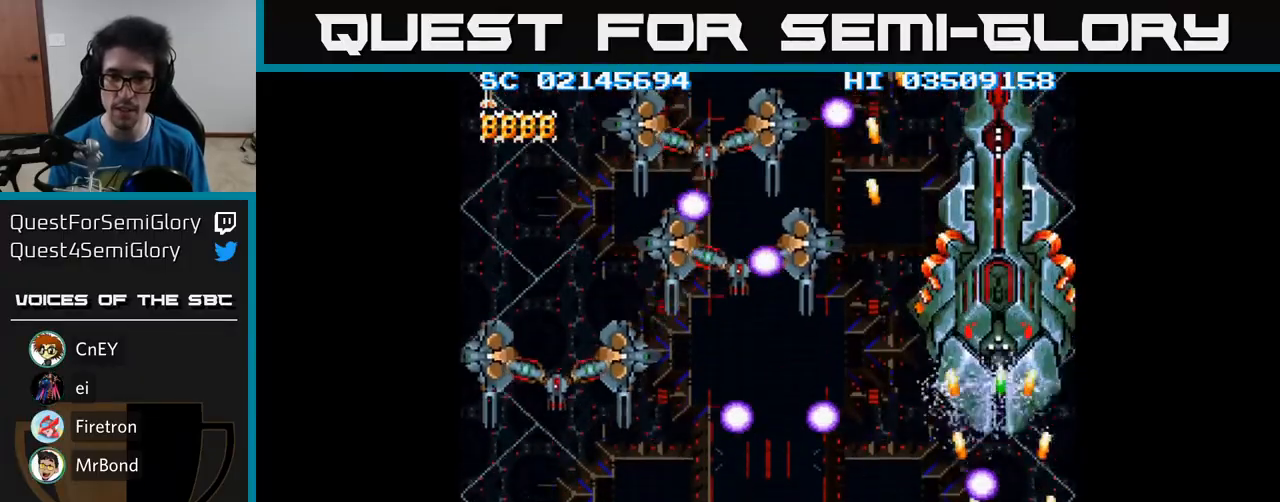
{"buttons": ["A", "DPAD_LEFT"]}
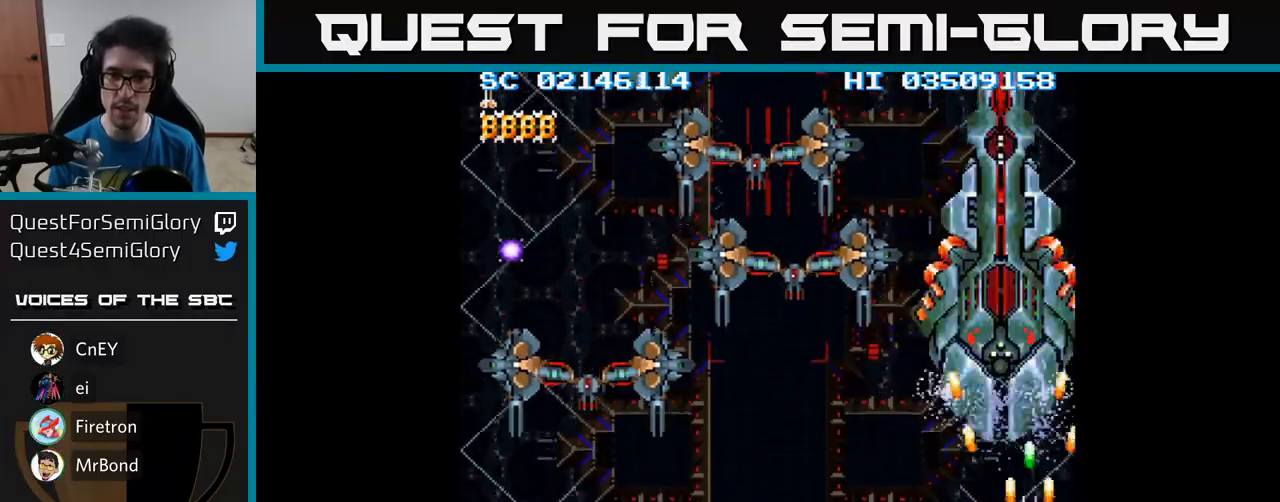
{"buttons": ["A", "DPAD_LEFT"], "events": [[17, "DPAD_DOWN", "down"], [500, "DPAD_DOWN", "up"]]}
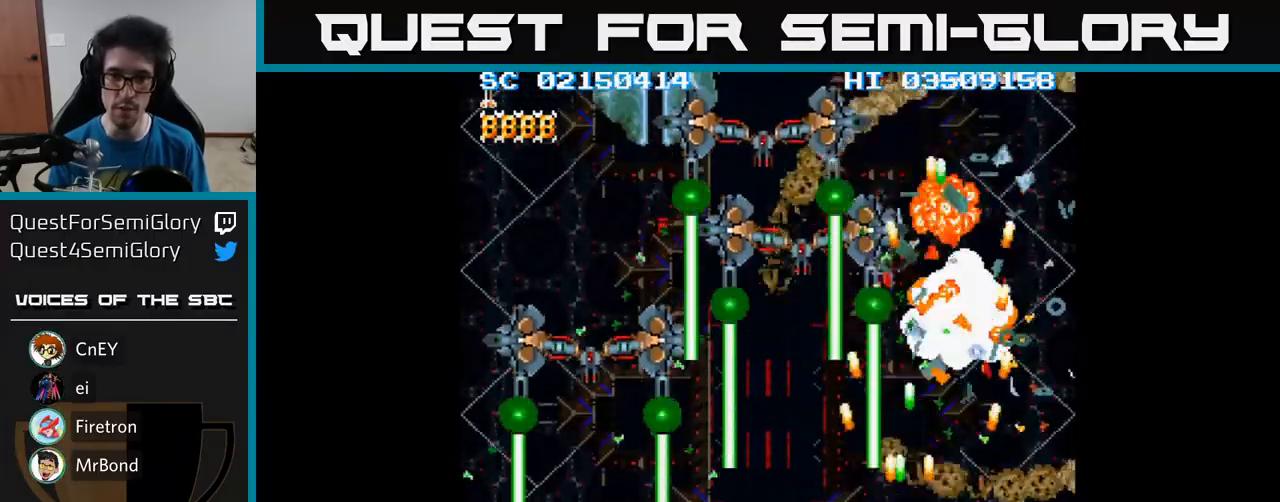
{"buttons": ["A", "DPAD_UP"], "events": [[117, "DPAD_UP", "down"], [183, "DPAD_LEFT", "up"], [250, "DPAD_LEFT", "down"], [417, "DPAD_LEFT", "up"]]}
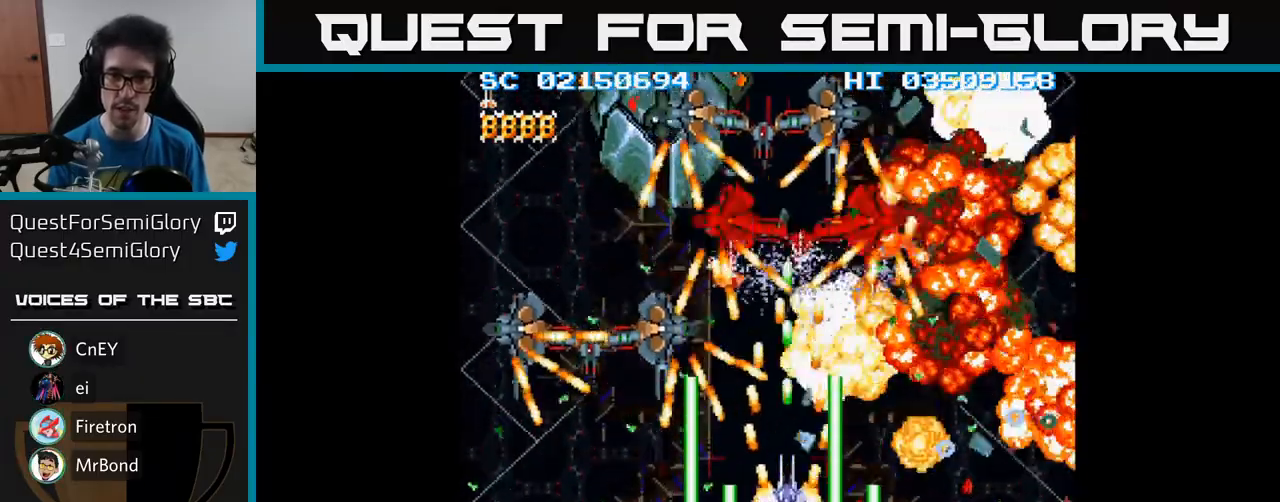
{"buttons": ["A", "DPAD_RIGHT"], "events": [[133, "DPAD_UP", "up"], [167, "DPAD_DOWN", "down"], [383, "DPAD_RIGHT", "down"], [450, "DPAD_DOWN", "up"]]}
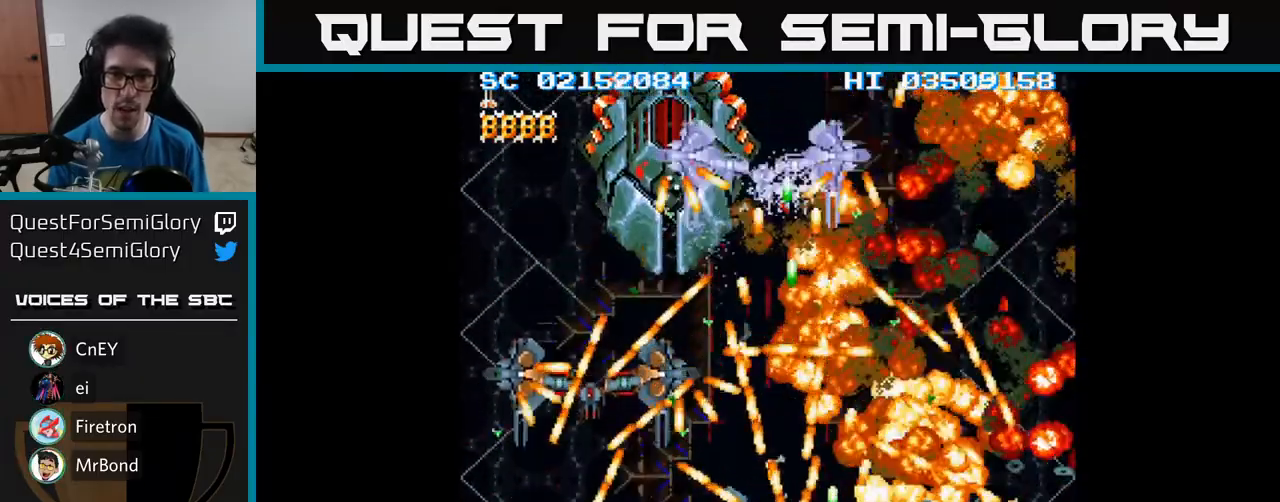
{"buttons": ["A", "DPAD_UP"], "events": [[17, "DPAD_DOWN", "down"], [83, "DPAD_RIGHT", "up"], [133, "DPAD_RIGHT", "down"], [183, "DPAD_DOWN", "up"], [467, "DPAD_UP", "down"], [483, "DPAD_RIGHT", "up"]]}
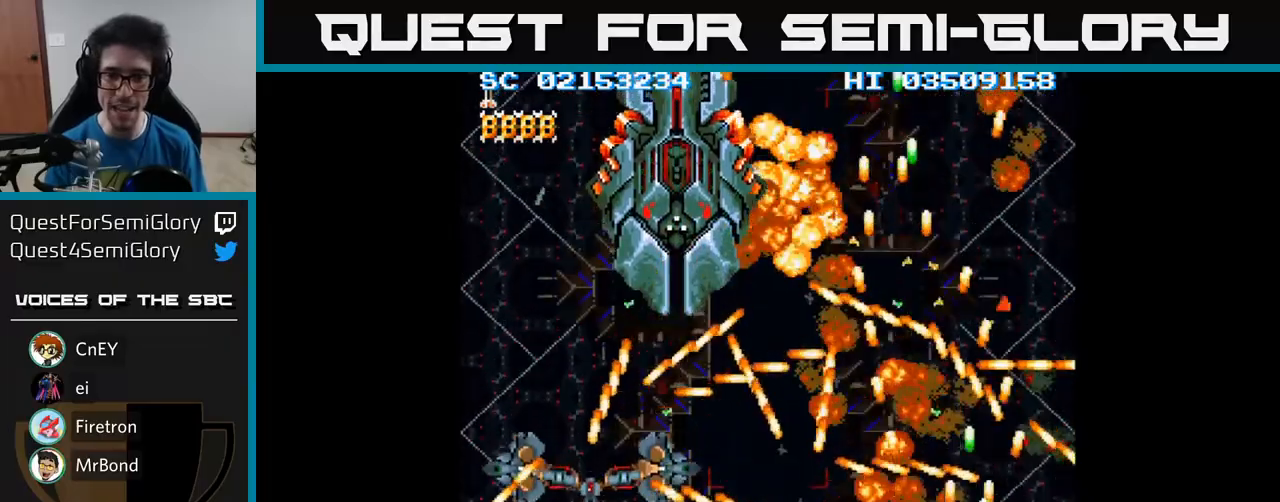
{"buttons": ["A", "DPAD_LEFT"]}
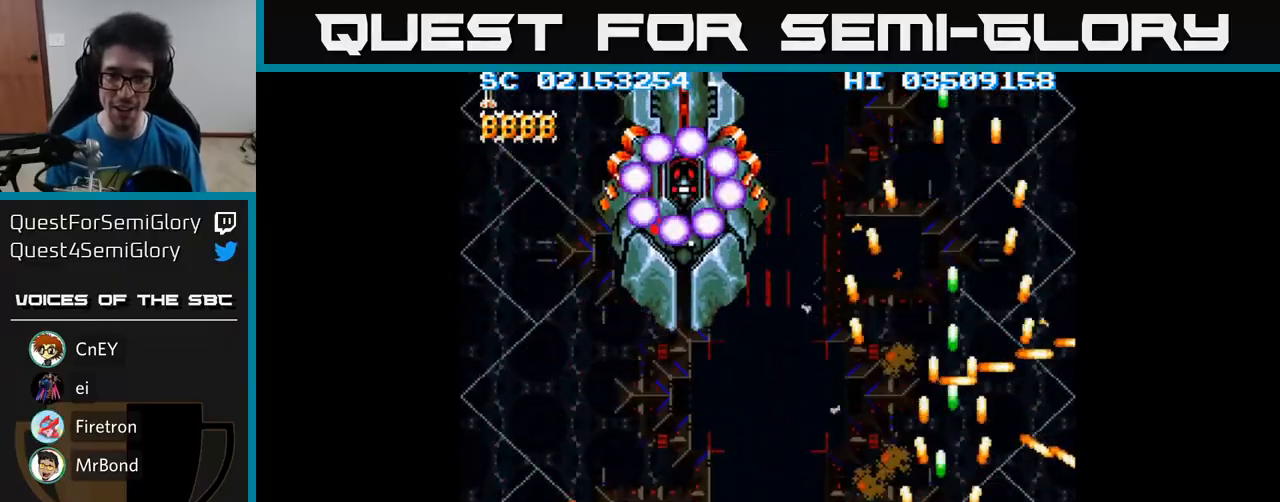
{"buttons": ["A", "DPAD_LEFT"], "events": []}
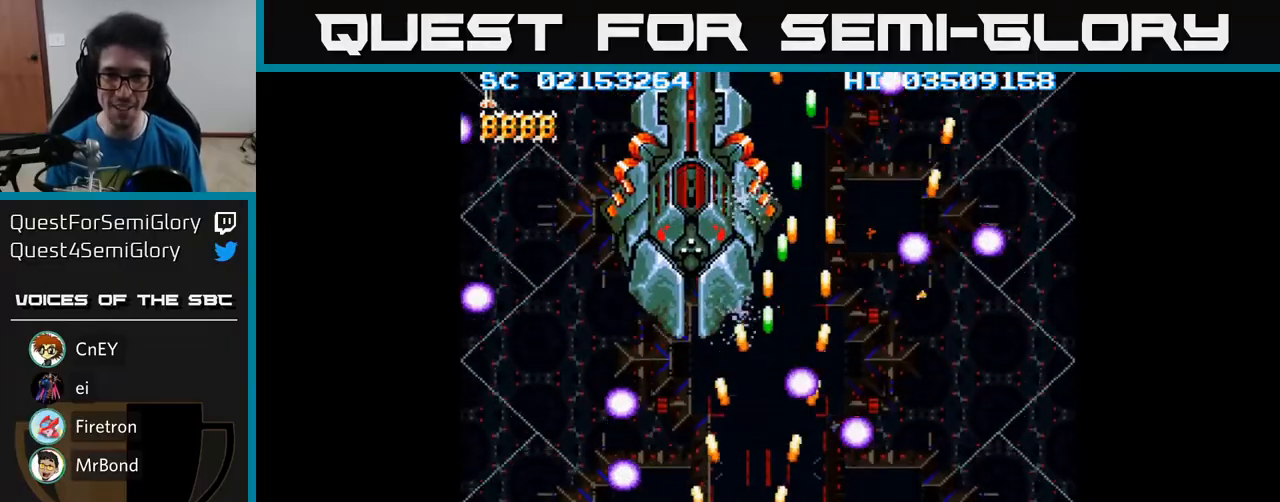
{"buttons": ["A", "DPAD_UP"], "events": [[67, "DPAD_DOWN", "down"], [117, "DPAD_LEFT", "up"], [167, "DPAD_DOWN", "up"], [200, "DPAD_UP", "down"]]}
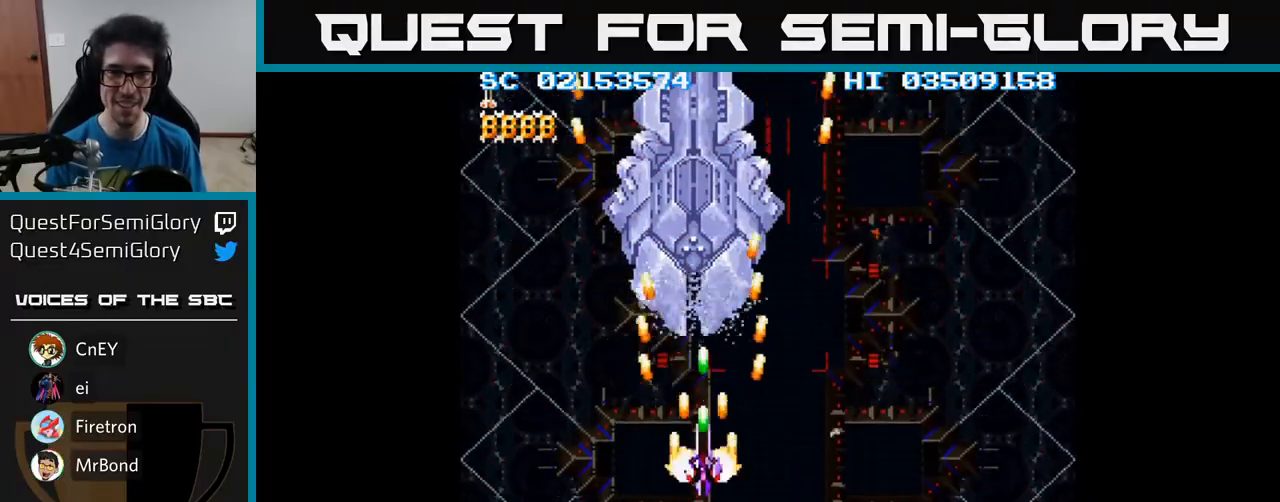
{"buttons": ["A"], "events": [[233, "DPAD_UP", "up"]]}
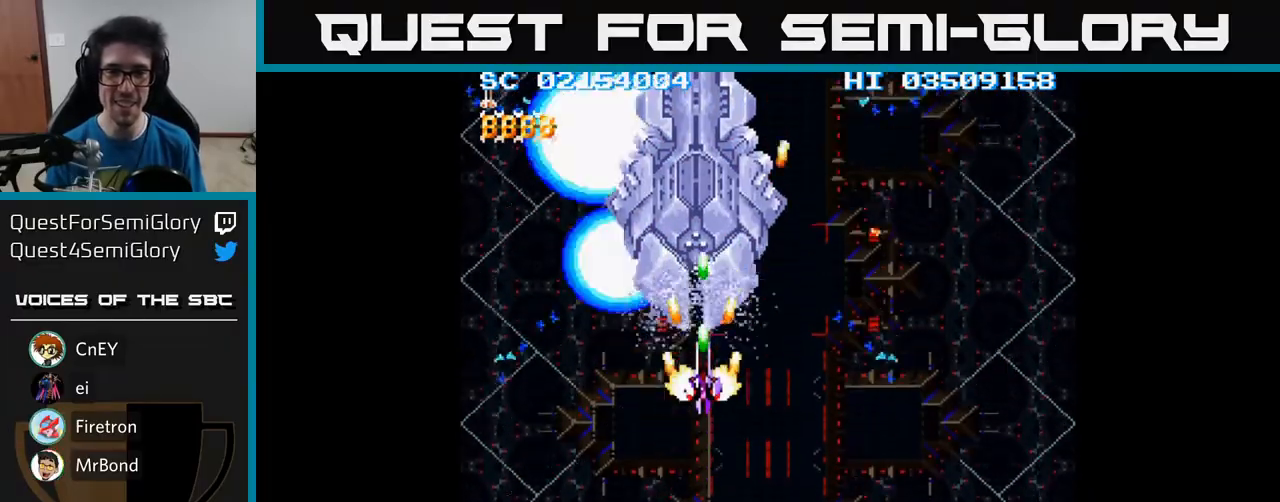
{"buttons": ["A", "DPAD_DOWN"], "events": [[217, "DPAD_DOWN", "down"]]}
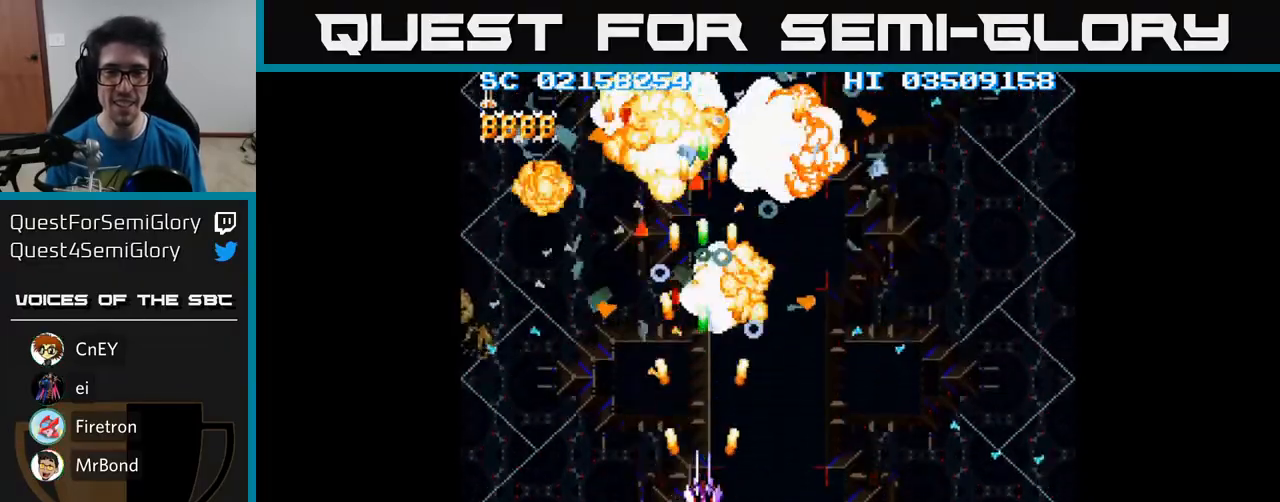
{"buttons": ["A", "DPAD_DOWN", "DPAD_RIGHT"], "events": [[83, "DPAD_RIGHT", "down"]]}
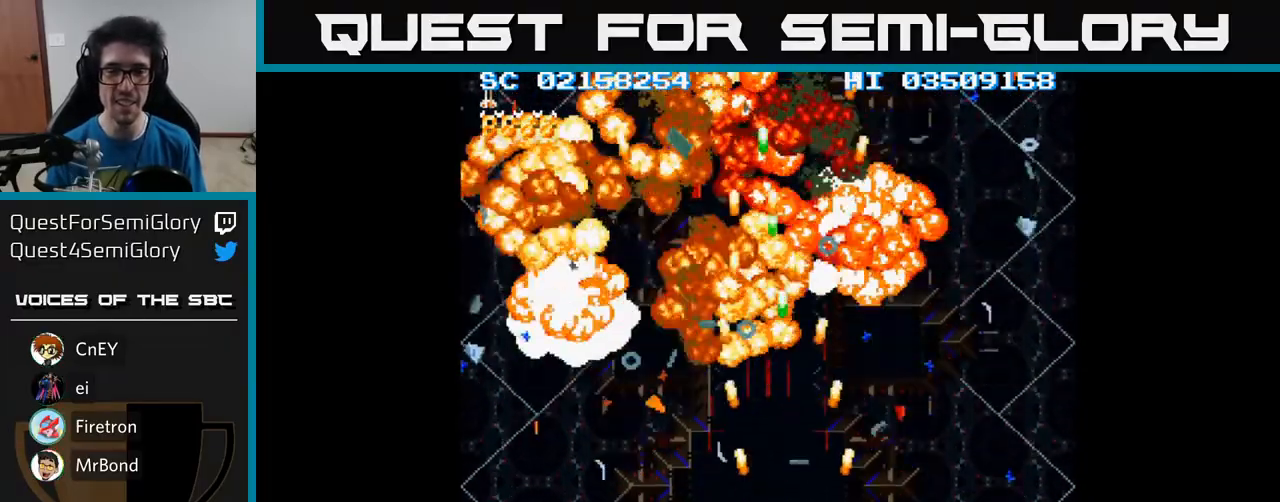
{"buttons": ["A", "DPAD_RIGHT"], "events": [[217, "DPAD_DOWN", "up"], [233, "DPAD_DOWN", "down"], [250, "DPAD_DOWN", "up"], [267, "DPAD_RIGHT", "up"], [300, "DPAD_RIGHT", "down"]]}
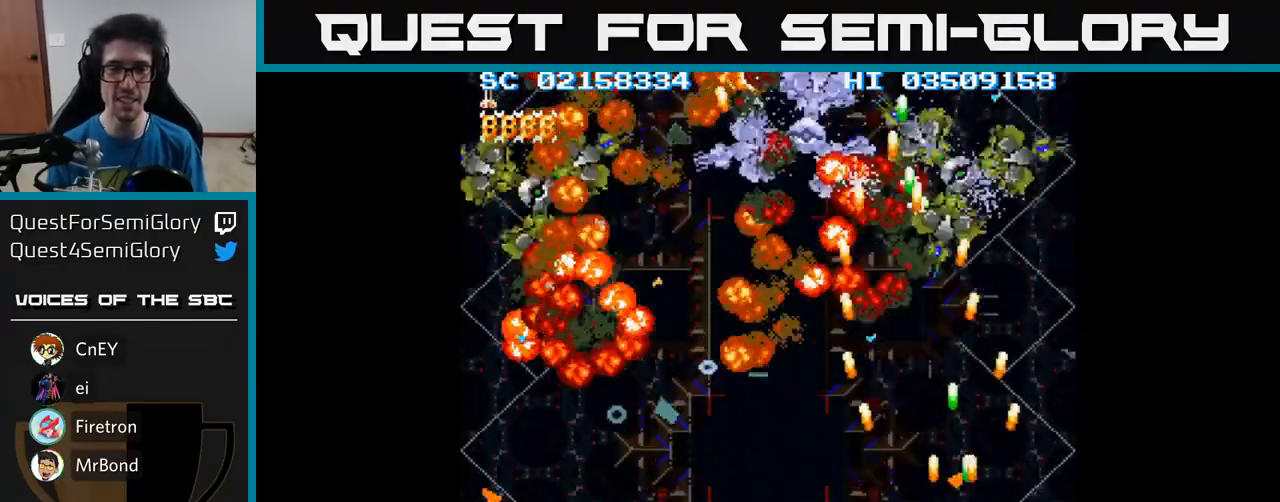
{"buttons": ["A", "DPAD_UP", "DPAD_LEFT"], "events": [[100, "DPAD_RIGHT", "up"], [133, "DPAD_LEFT", "down"], [350, "DPAD_UP", "down"]]}
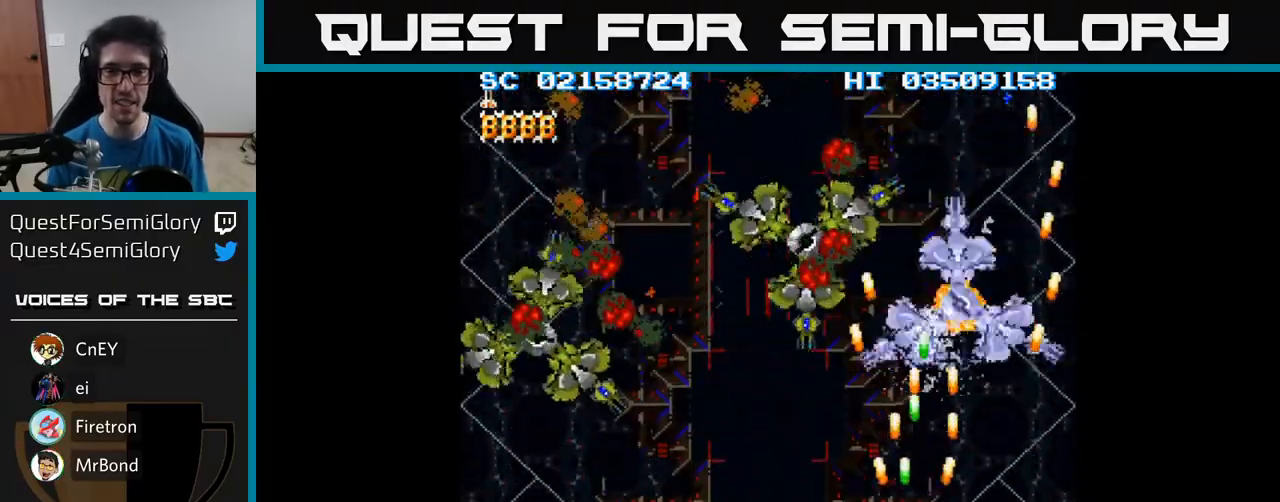
{"buttons": ["A", "DPAD_DOWN"], "events": [[300, "DPAD_LEFT", "up"], [417, "DPAD_LEFT", "down"], [467, "DPAD_LEFT", "up"], [467, "DPAD_UP", "up"], [500, "DPAD_DOWN", "down"]]}
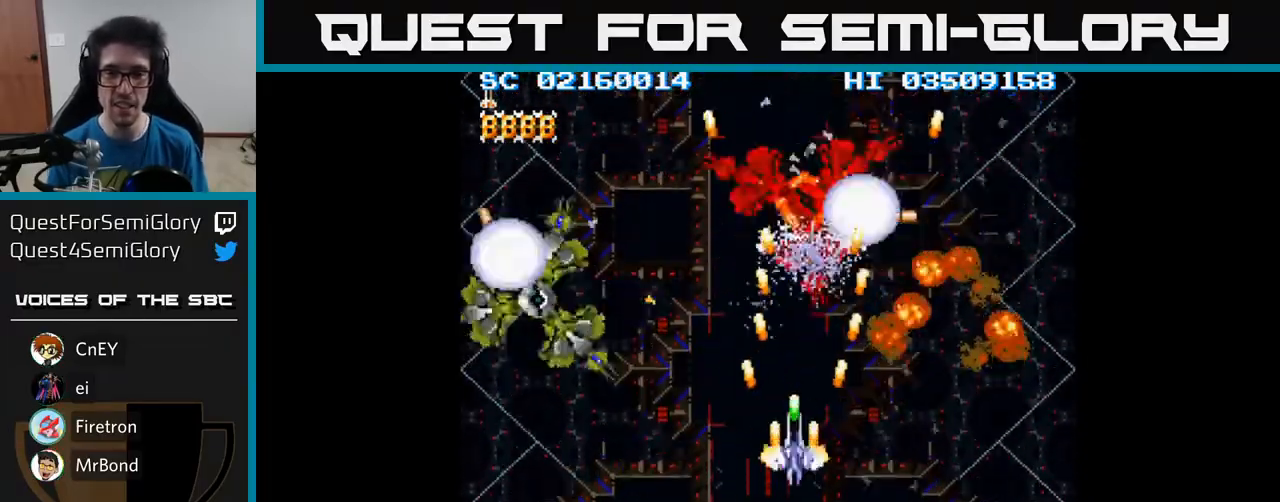
{"buttons": ["A", "DPAD_DOWN", "DPAD_LEFT"], "events": [[33, "DPAD_LEFT", "down"]]}
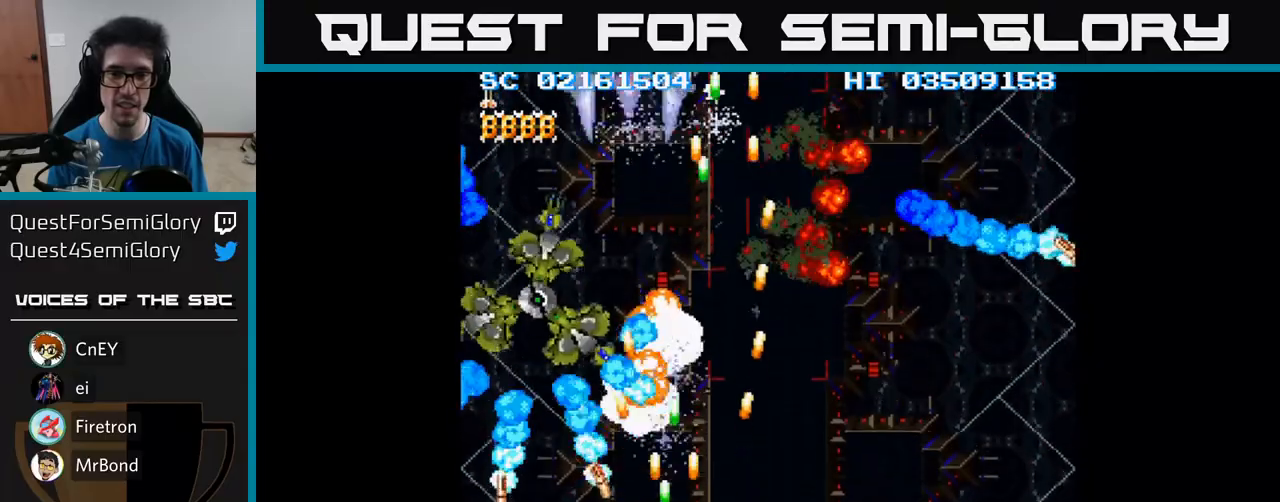
{"buttons": ["A", "DPAD_UP"], "events": [[217, "DPAD_DOWN", "up"], [267, "DPAD_LEFT", "up"], [267, "DPAD_UP", "down"]]}
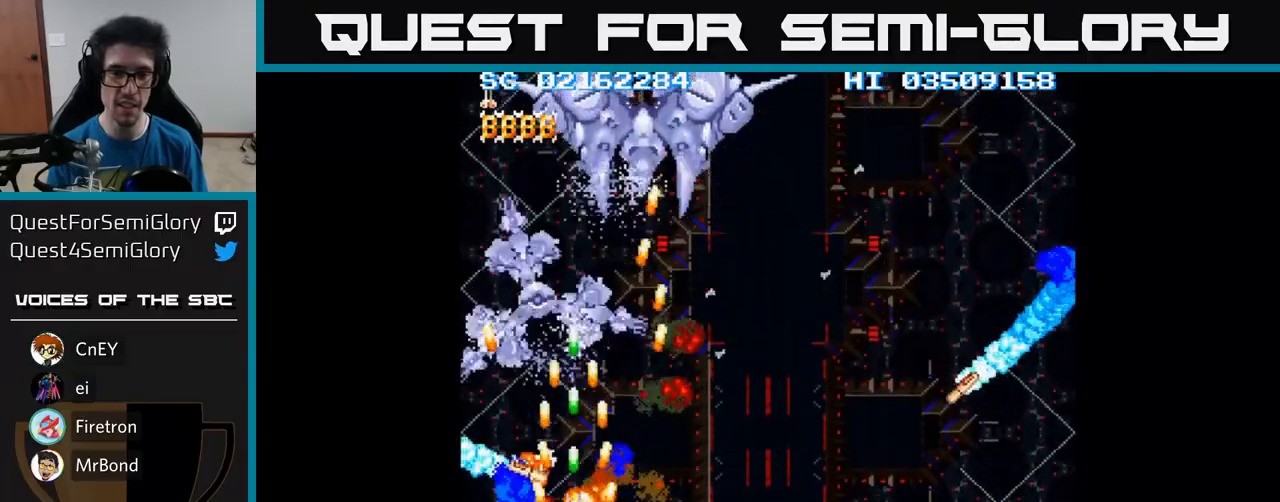
{"buttons": ["A", "DPAD_DOWN", "DPAD_RIGHT"], "events": [[167, "DPAD_RIGHT", "down"], [233, "DPAD_UP", "up"], [250, "DPAD_UP", "down"], [350, "DPAD_RIGHT", "up"], [383, "DPAD_UP", "up"], [417, "DPAD_DOWN", "down"], [467, "DPAD_RIGHT", "down"]]}
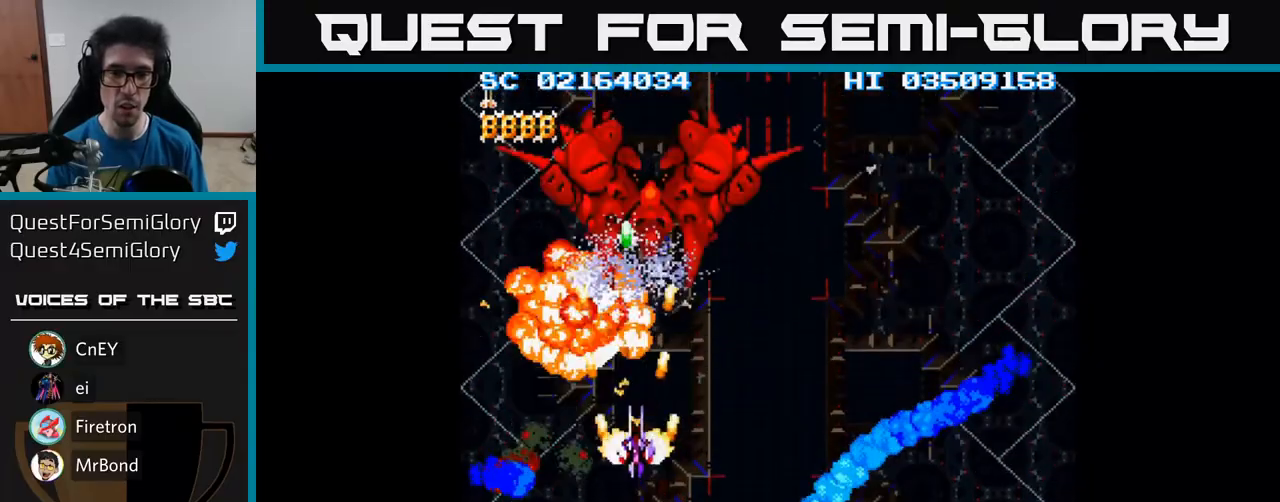
{"buttons": ["A", "DPAD_DOWN", "DPAD_RIGHT"]}
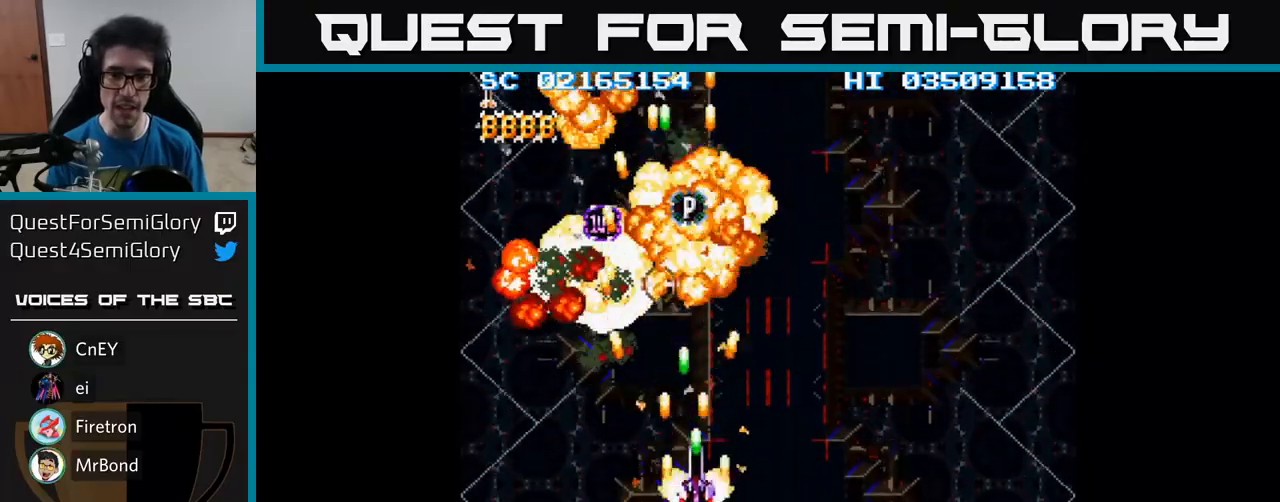
{"buttons": ["A", "DPAD_DOWN", "DPAD_RIGHT"], "events": [[83, "DPAD_DOWN", "up"], [283, "DPAD_DOWN", "down"]]}
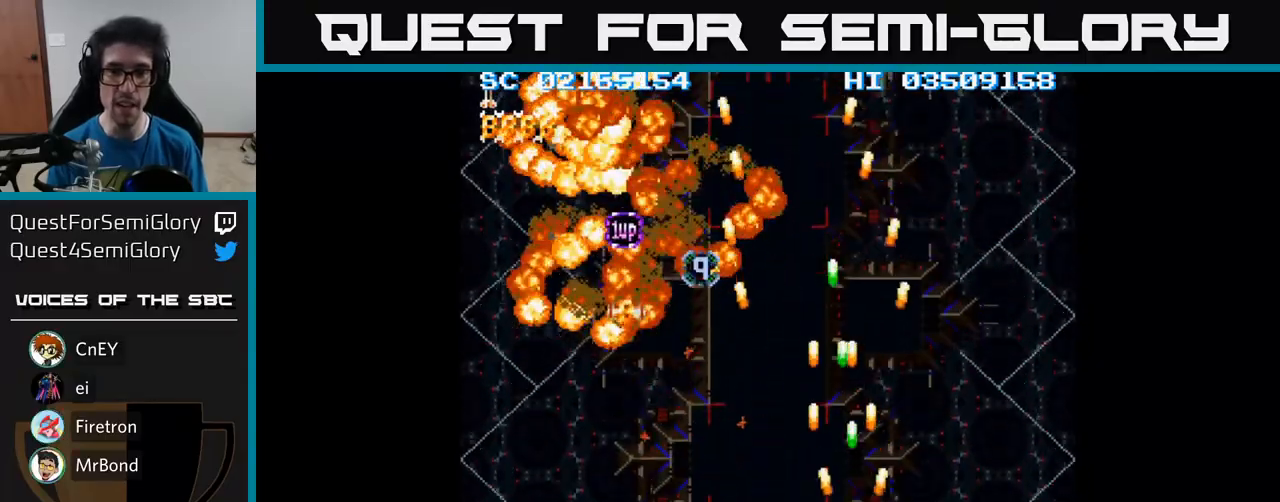
{"buttons": ["A", "DPAD_LEFT"], "events": [[333, "DPAD_RIGHT", "up"], [367, "DPAD_LEFT", "down"], [417, "DPAD_DOWN", "up"]]}
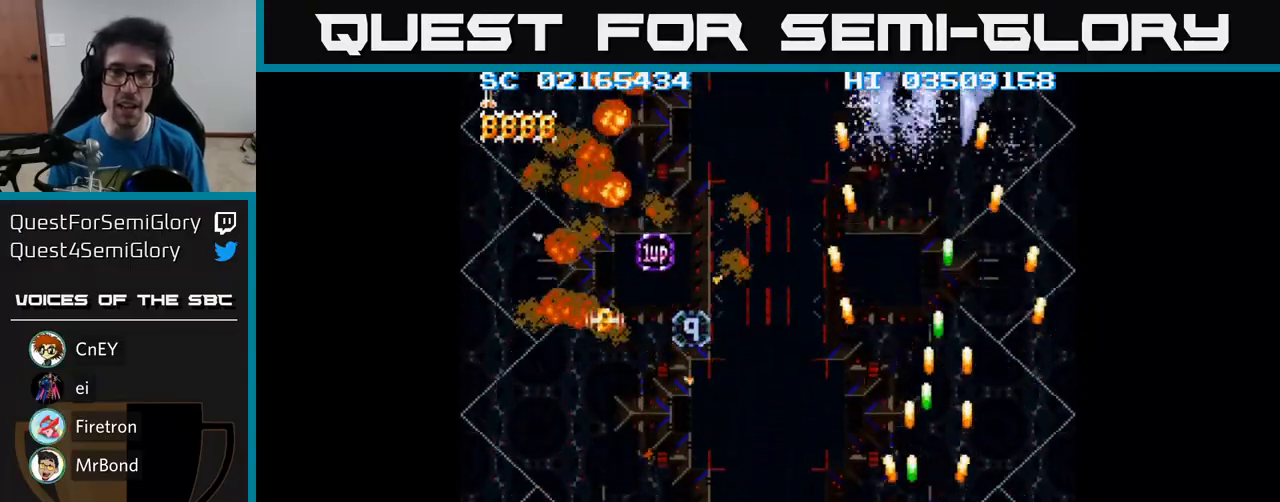
{"buttons": ["A", "DPAD_LEFT"], "events": [[17, "DPAD_LEFT", "up"], [17, "DPAD_UP", "down"], [50, "DPAD_RIGHT", "down"], [267, "DPAD_UP", "up"], [467, "DPAD_RIGHT", "up"], [500, "DPAD_LEFT", "down"]]}
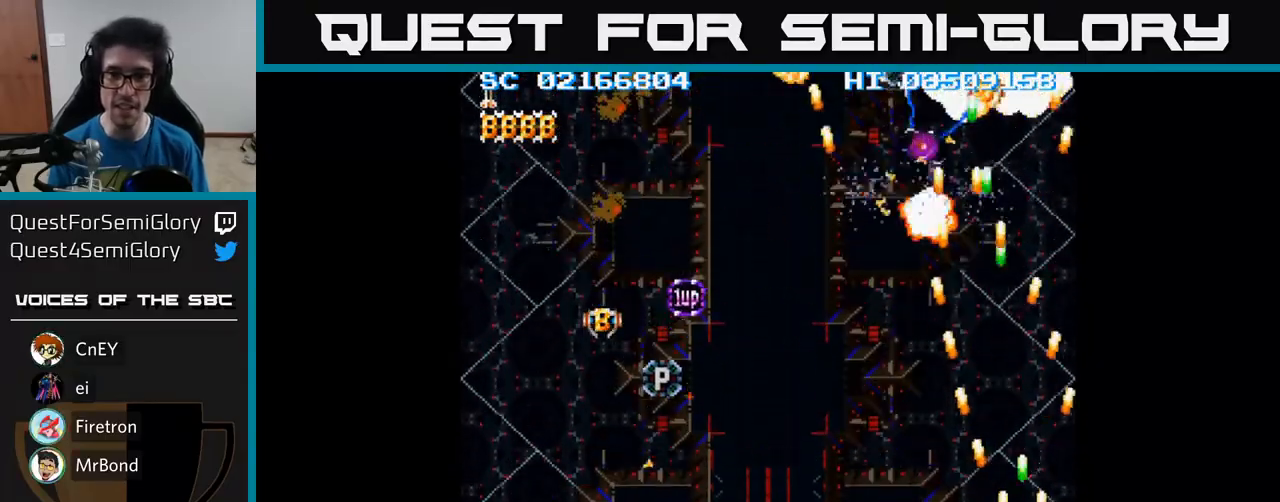
{"buttons": ["A", "DPAD_LEFT"], "events": []}
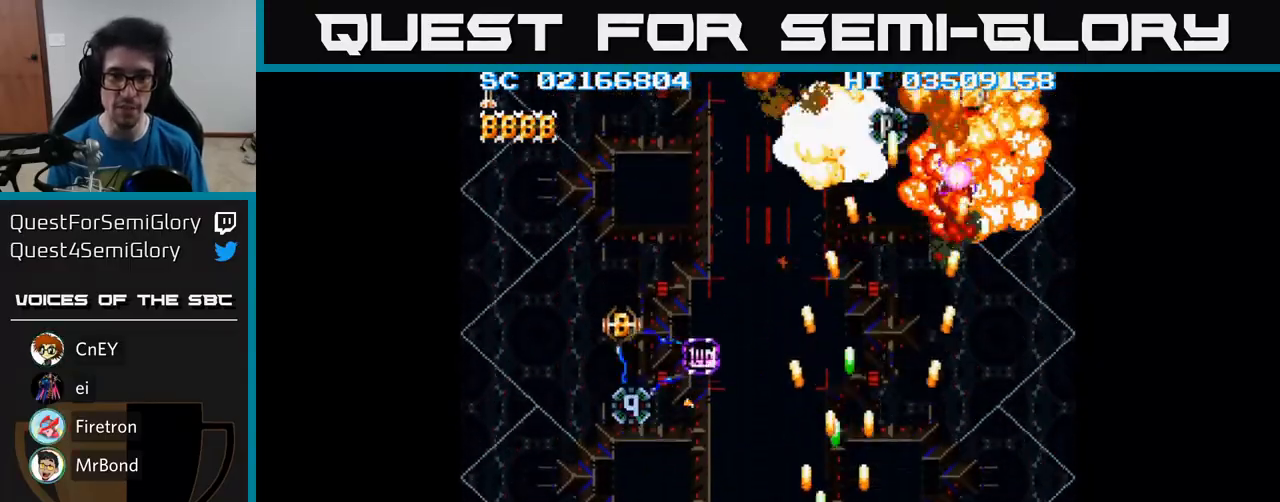
{"buttons": ["A", "DPAD_UP"], "events": [[383, "DPAD_UP", "down"], [433, "DPAD_LEFT", "up"]]}
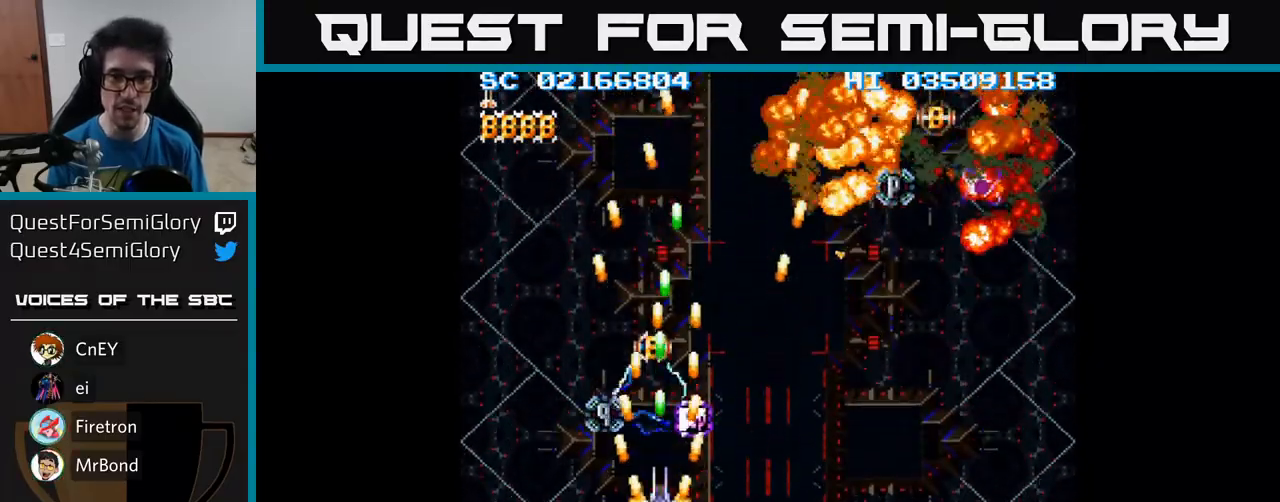
{"buttons": ["A", "DPAD_DOWN"], "events": [[317, "DPAD_UP", "up"], [500, "DPAD_DOWN", "down"]]}
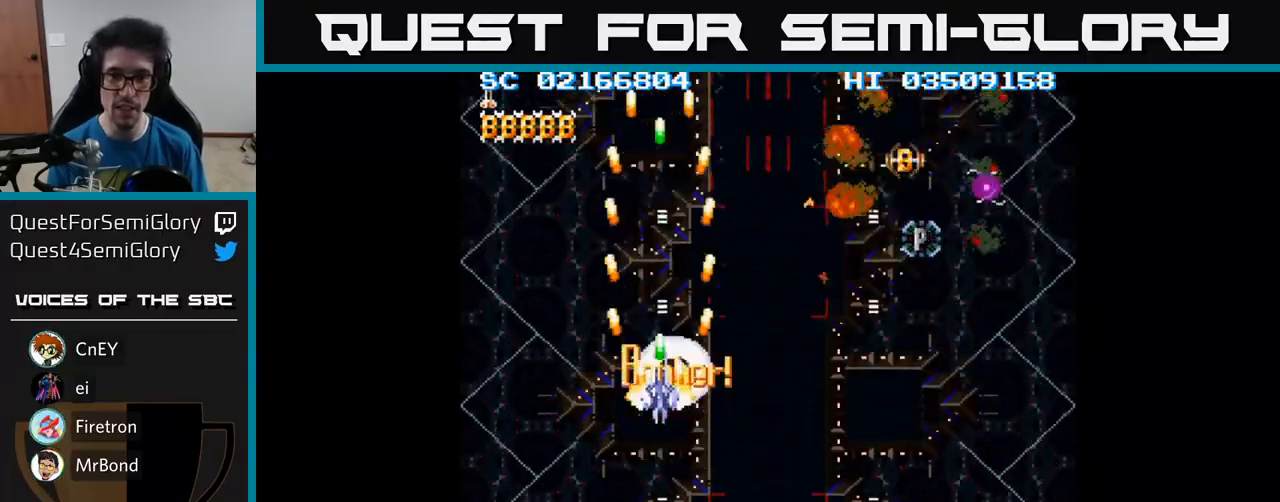
{"buttons": ["A", "DPAD_DOWN", "DPAD_RIGHT"], "events": [[100, "DPAD_DOWN", "up"], [233, "DPAD_DOWN", "down"], [300, "DPAD_RIGHT", "down"], [317, "DPAD_DOWN", "up"], [400, "DPAD_DOWN", "down"]]}
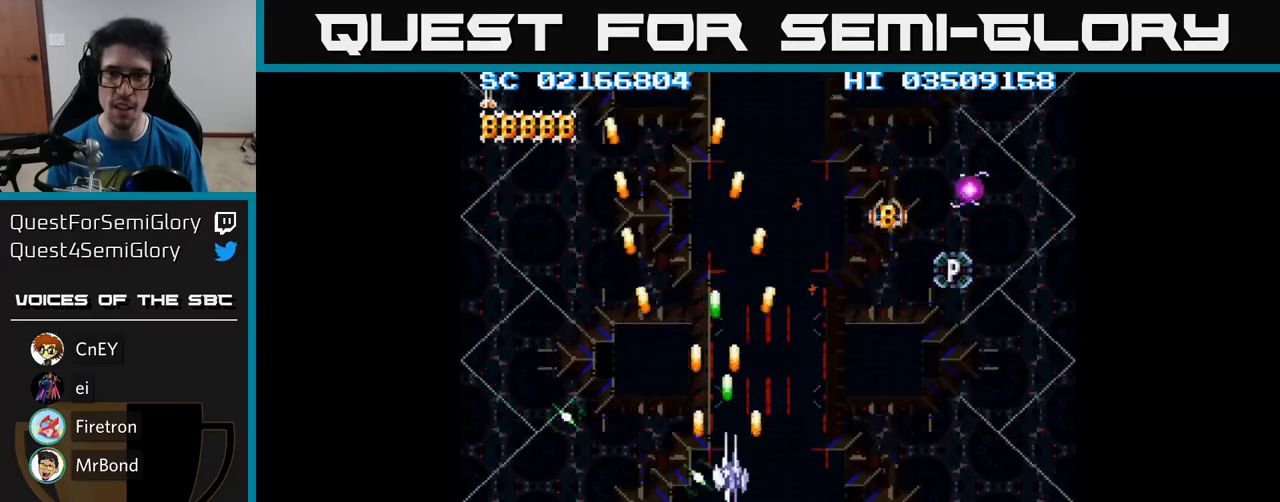
{"buttons": ["A", "DPAD_RIGHT"], "events": [[33, "DPAD_DOWN", "up"]]}
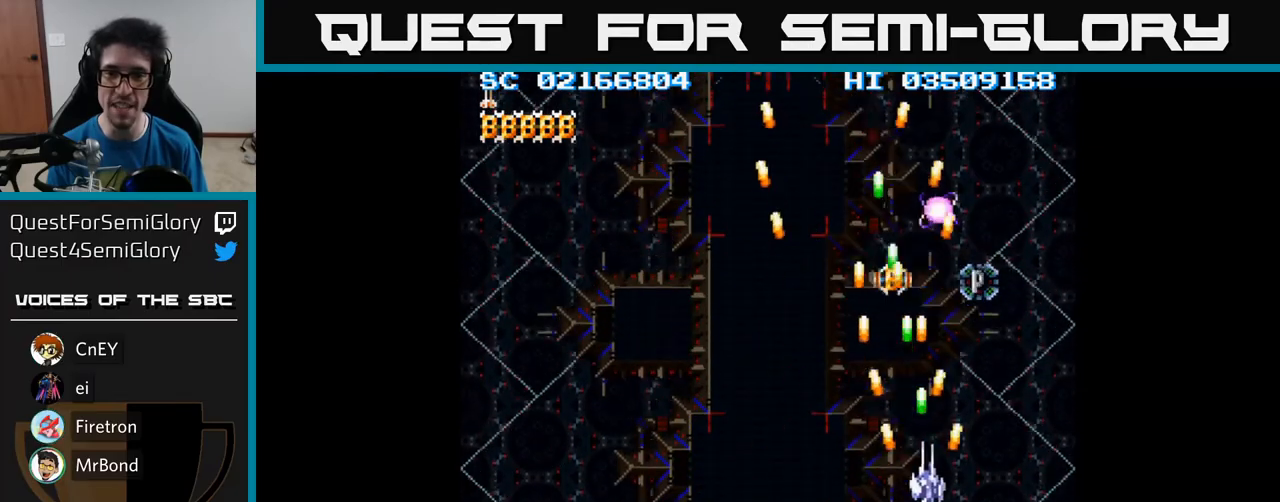
{"buttons": ["A"], "events": [[67, "DPAD_RIGHT", "up"], [350, "DPAD_LEFT", "down"], [400, "DPAD_LEFT", "up"]]}
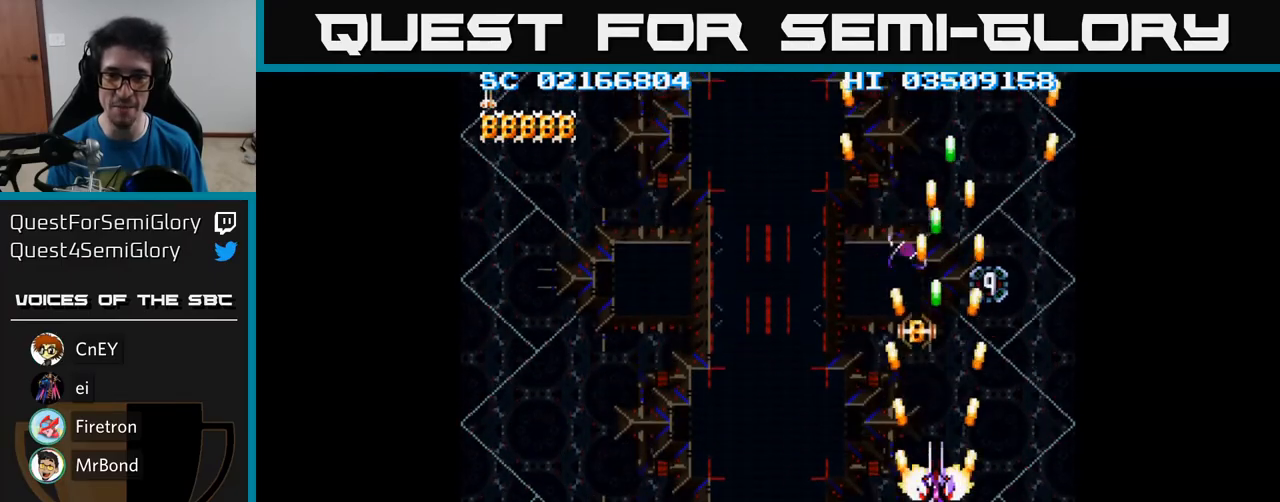
{"buttons": ["A"], "events": [[233, "DPAD_RIGHT", "down"], [250, "DPAD_RIGHT", "up"]]}